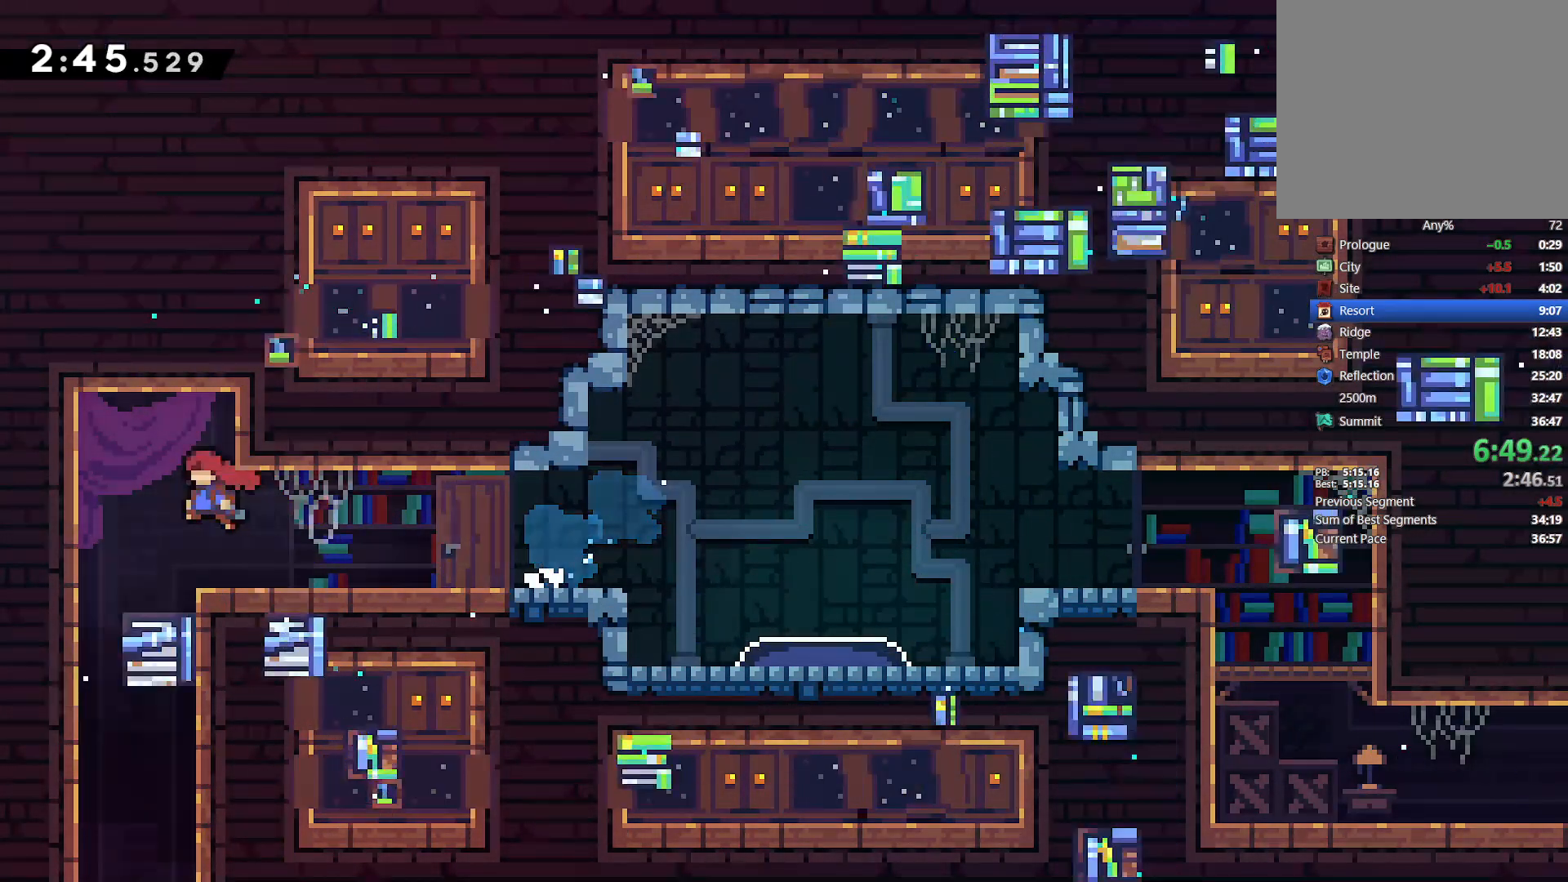
Gameplay with a controller (PlayStation layout); each line is a JSON object with the inputs held at the frame after it. "events" lists button and stick changes between this image and that frame as [ms after this image, input, new state], when the widget could be followed in between. Not read: START TOUCHPAD.
{"buttons": ["DPAD_DOWN"], "left_stick": "center", "right_stick": "center", "events": [[83, "SQUARE", "down"], [100, "DPAD_LEFT", "up"], [200, "SQUARE", "up"]]}
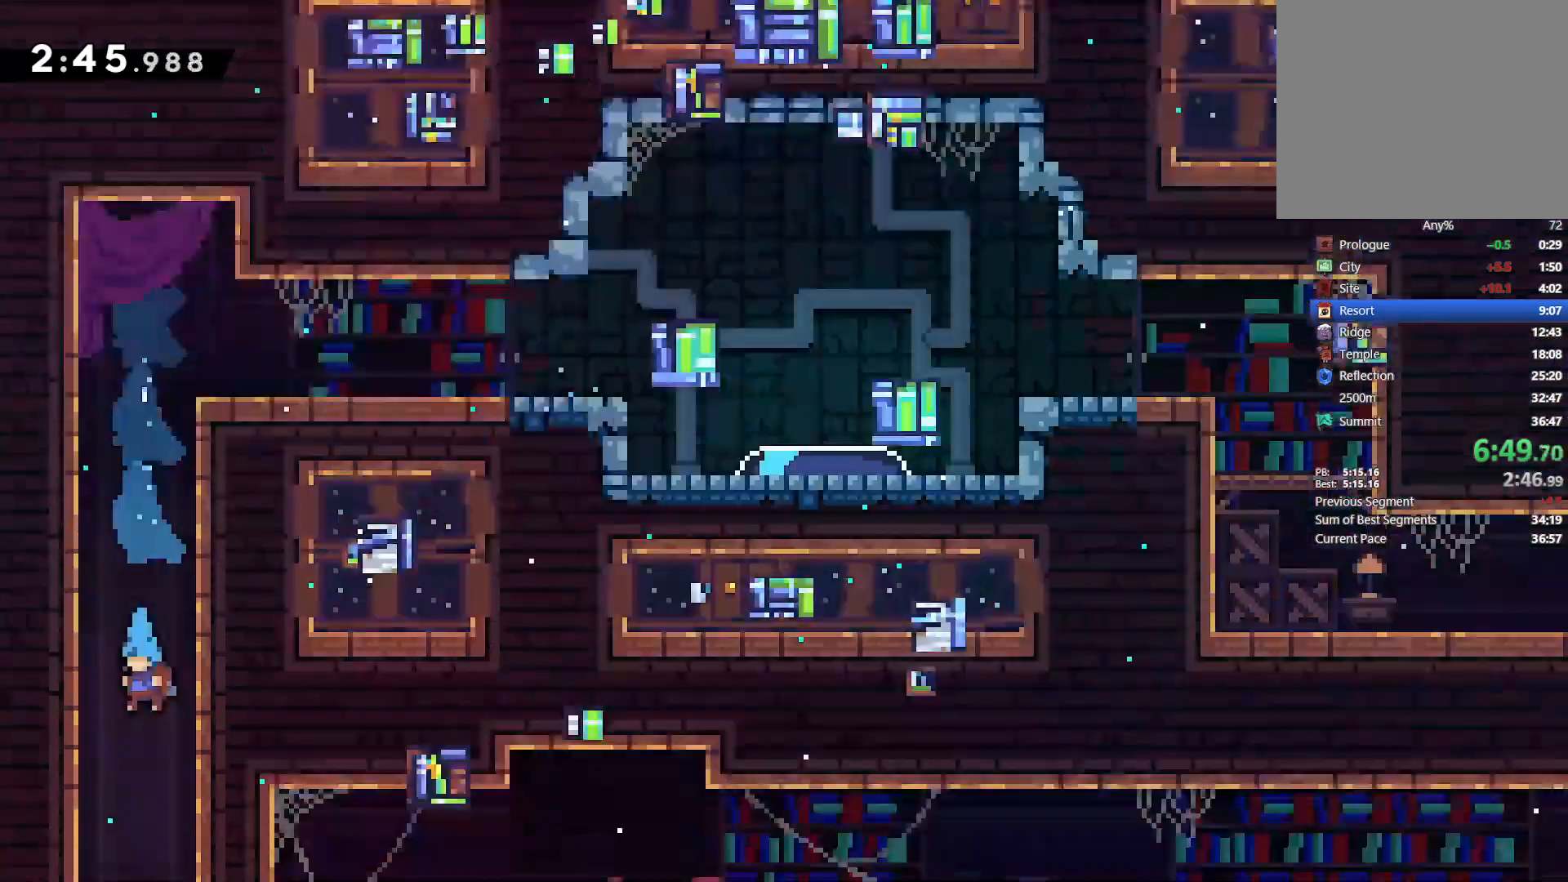
{"buttons": ["DPAD_DOWN"], "left_stick": "center", "right_stick": "center", "events": []}
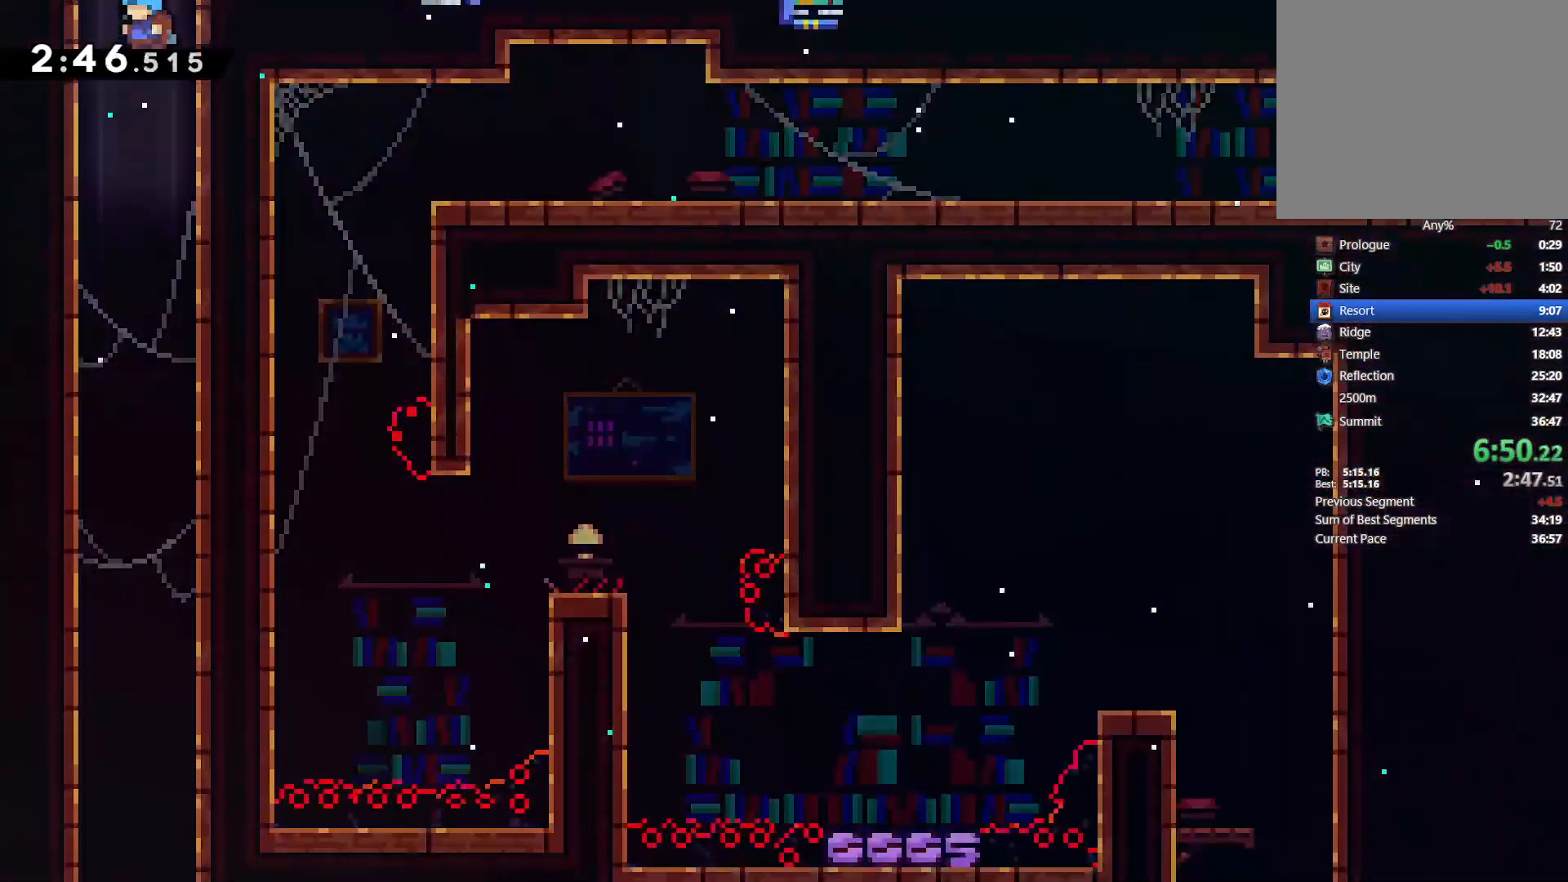
{"buttons": ["DPAD_DOWN"], "left_stick": "center", "right_stick": "center", "events": []}
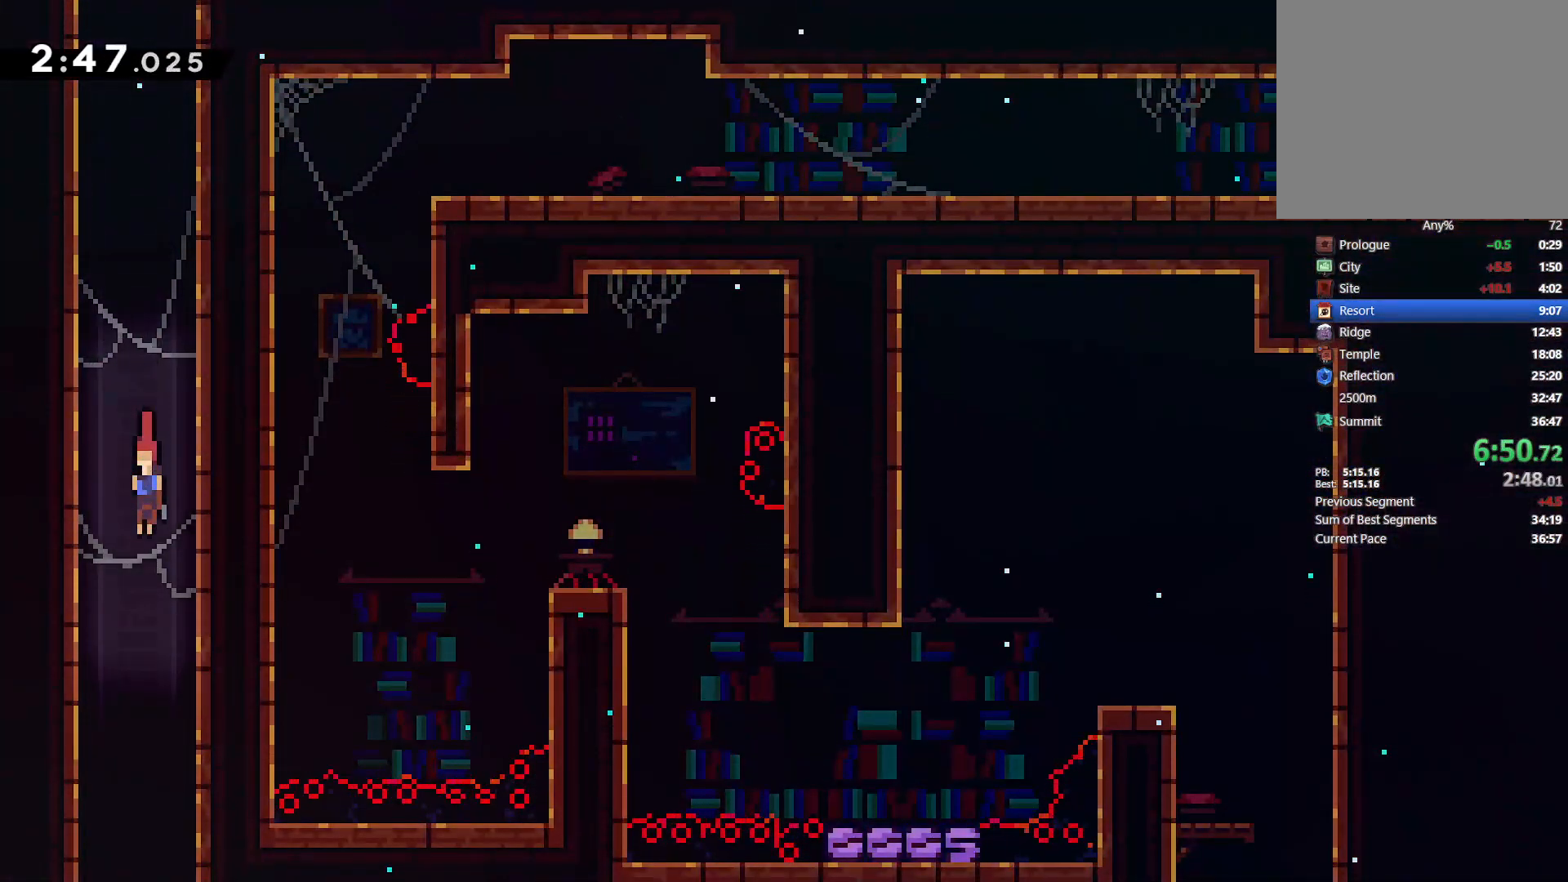
{"buttons": ["DPAD_DOWN"], "left_stick": "center", "right_stick": "center", "events": []}
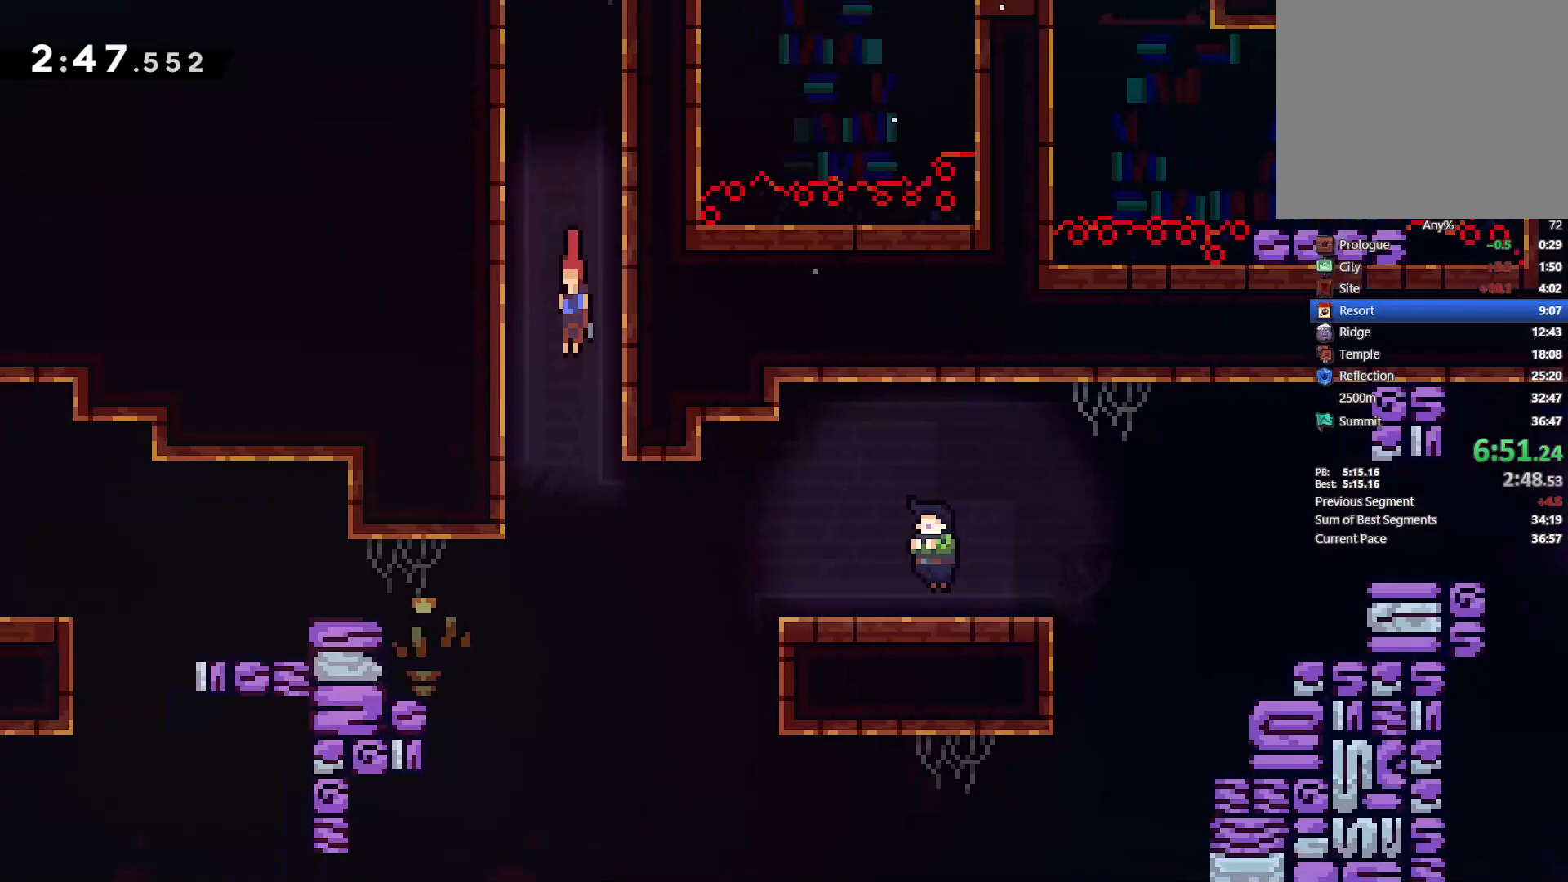
{"buttons": ["DPAD_DOWN"], "left_stick": "center", "right_stick": "center", "events": []}
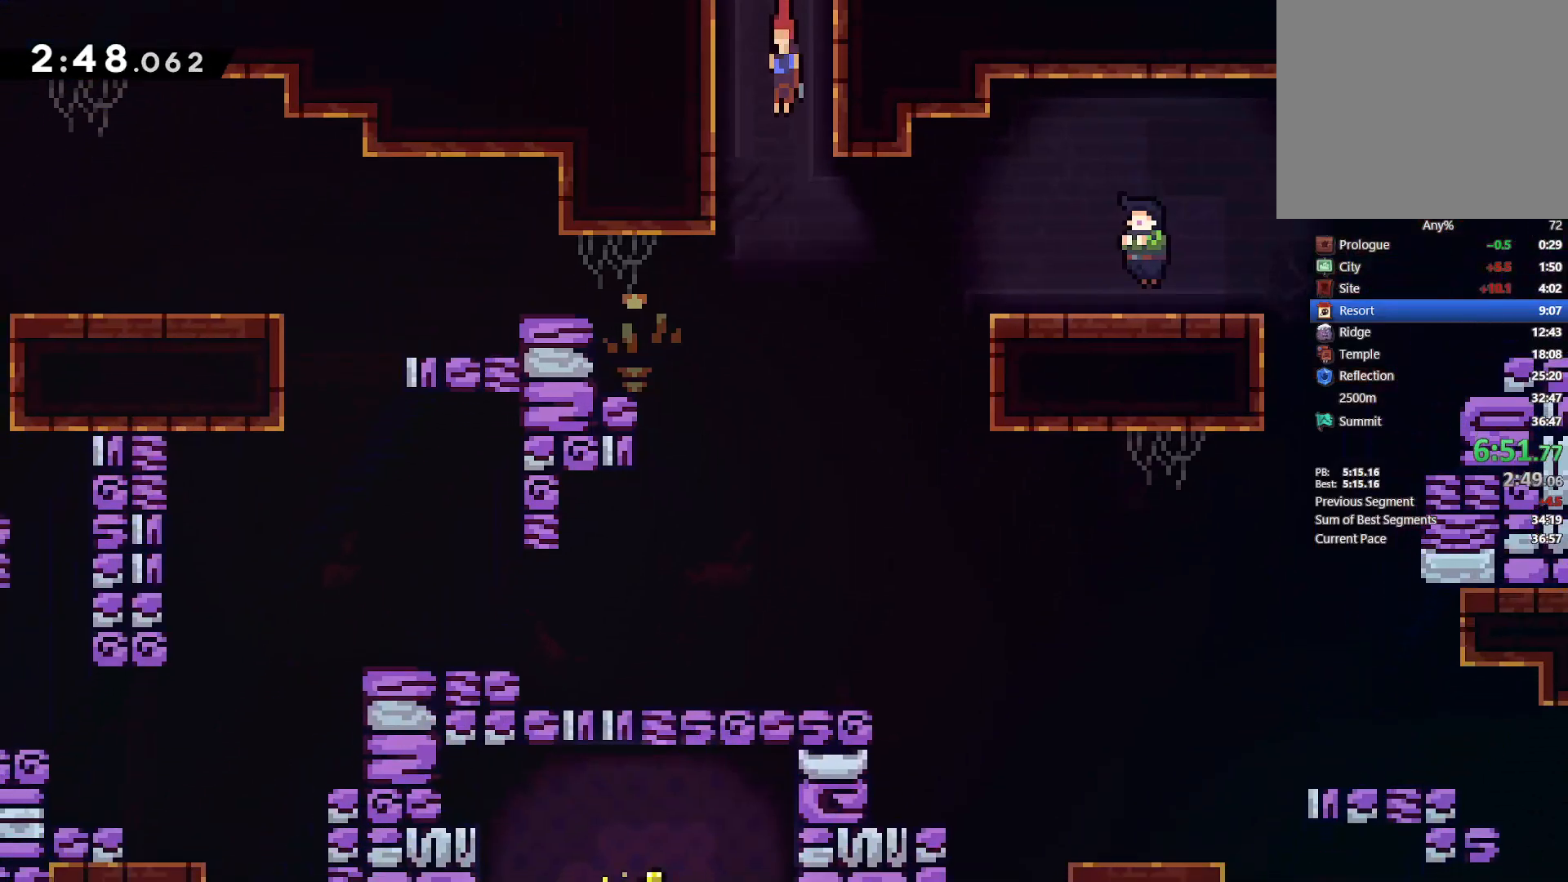
{"buttons": [], "left_stick": "center", "right_stick": "center", "events": [[17, "DPAD_RIGHT", "down"], [50, "DPAD_DOWN", "up"], [167, "SQUARE", "down"], [283, "SQUARE", "up"], [417, "DPAD_RIGHT", "up"]]}
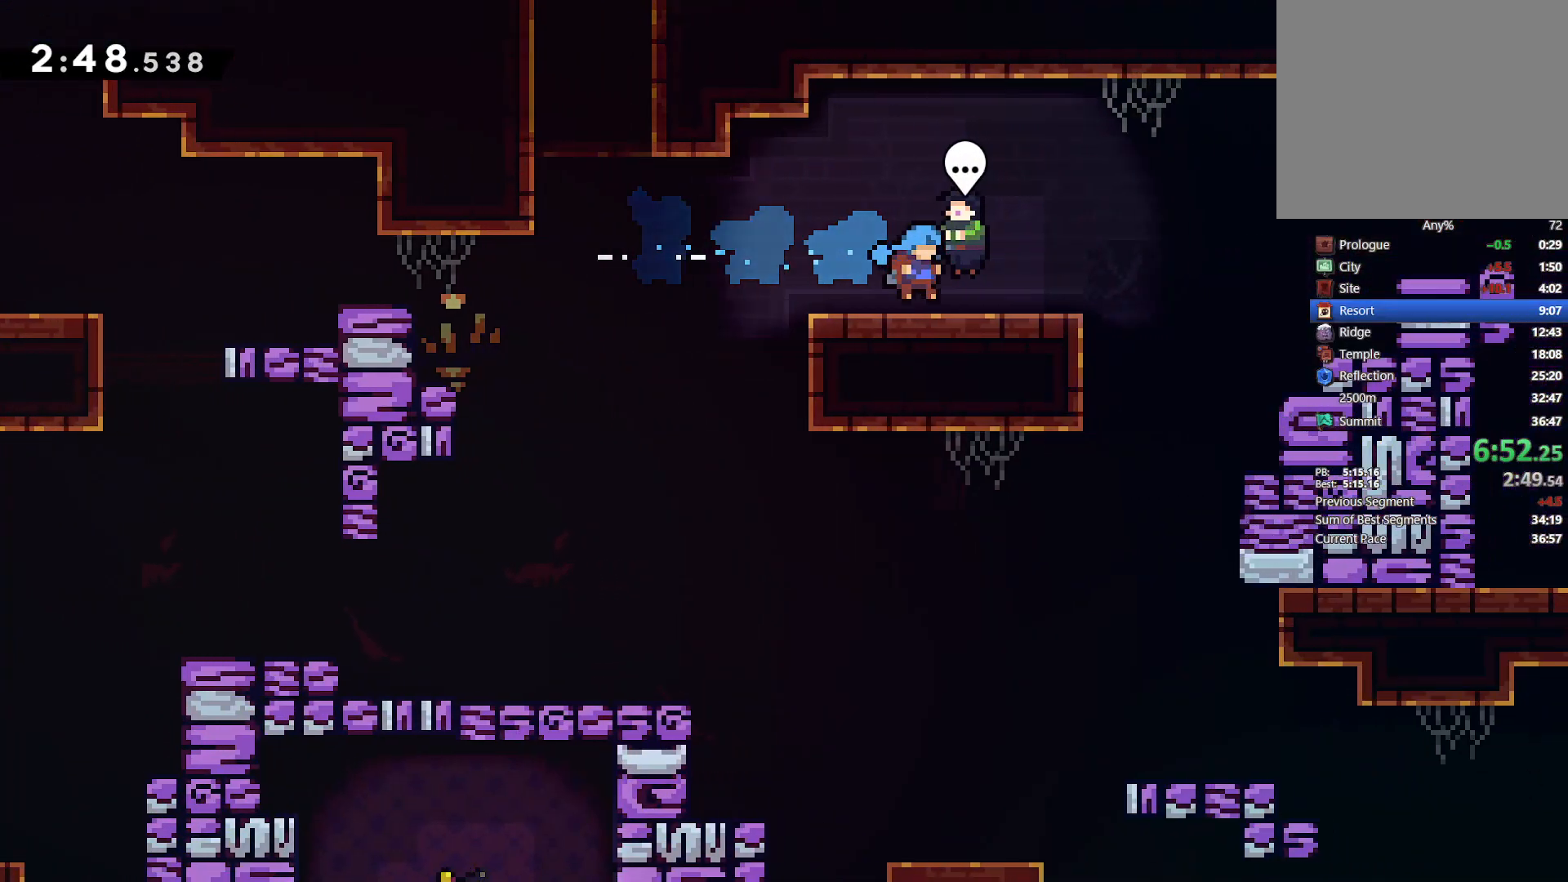
{"buttons": ["R1"], "left_stick": "center", "right_stick": "center", "events": [[183, "CIRCLE", "down"], [300, "CIRCLE", "up"], [433, "R1", "down"]]}
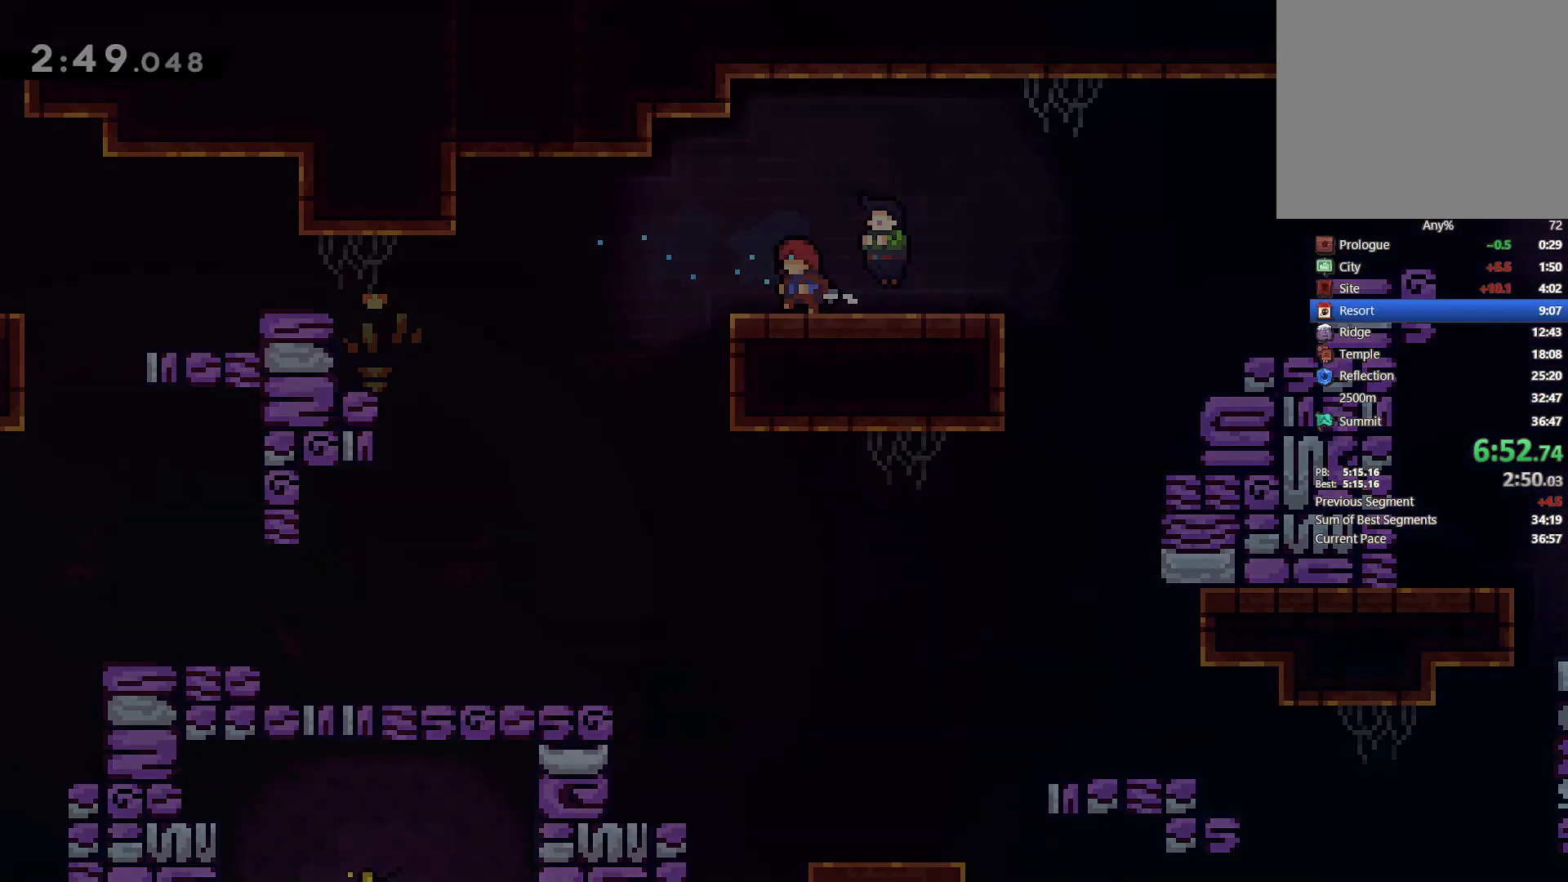
{"buttons": ["SQUARE", "DPAD_DOWN", "DPAD_RIGHT"], "left_stick": "center", "right_stick": "center"}
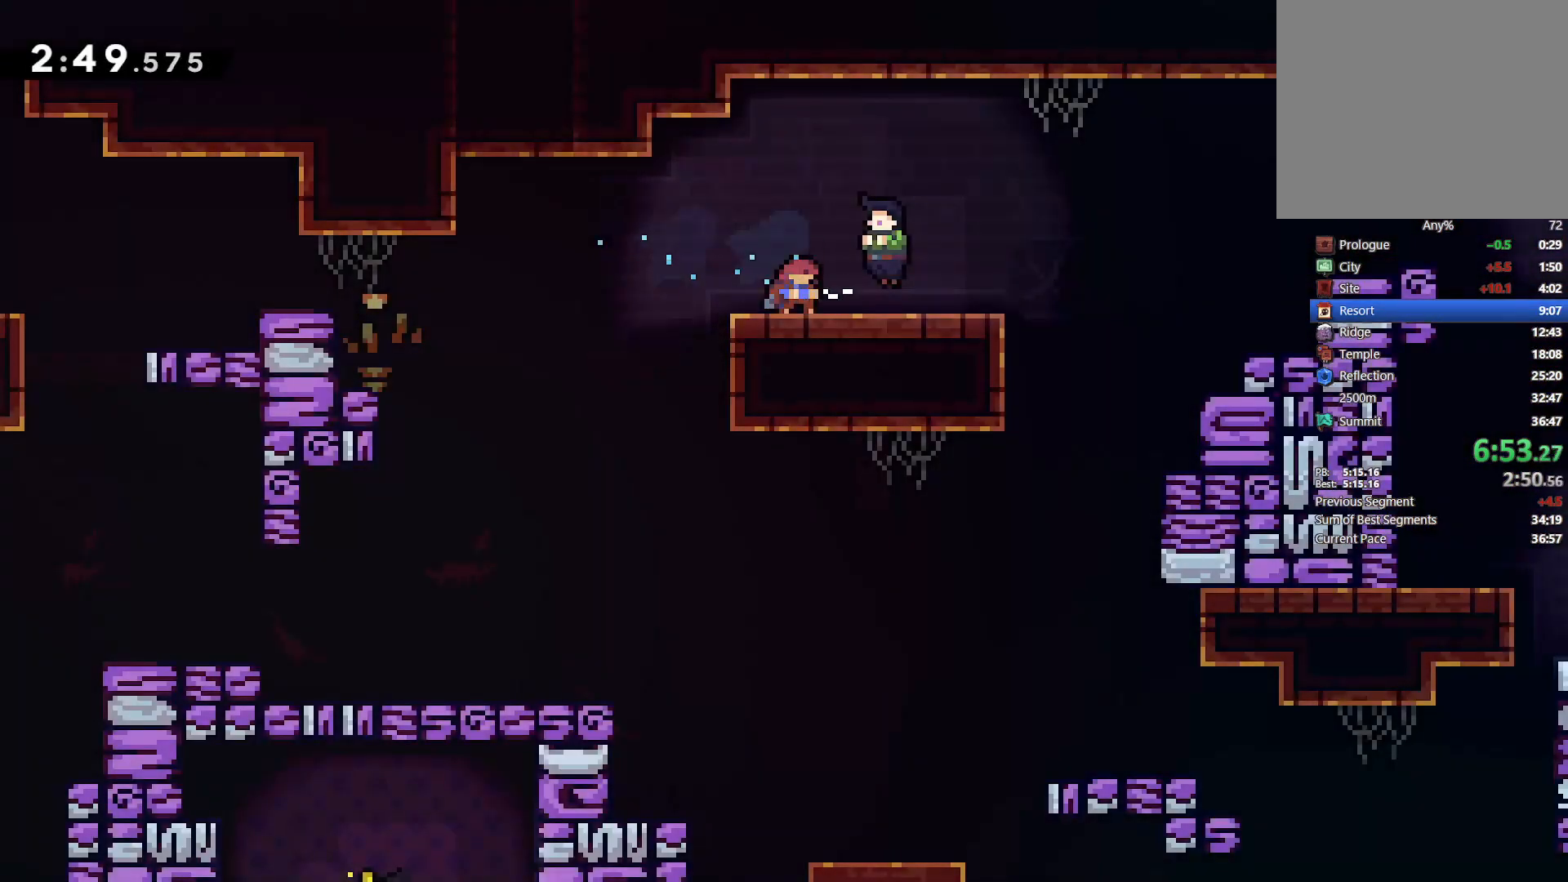
{"buttons": ["CROSS", "DPAD_DOWN", "DPAD_RIGHT"], "left_stick": "center", "right_stick": "center", "events": [[150, "SQUARE", "up"], [217, "CROSS", "down"]]}
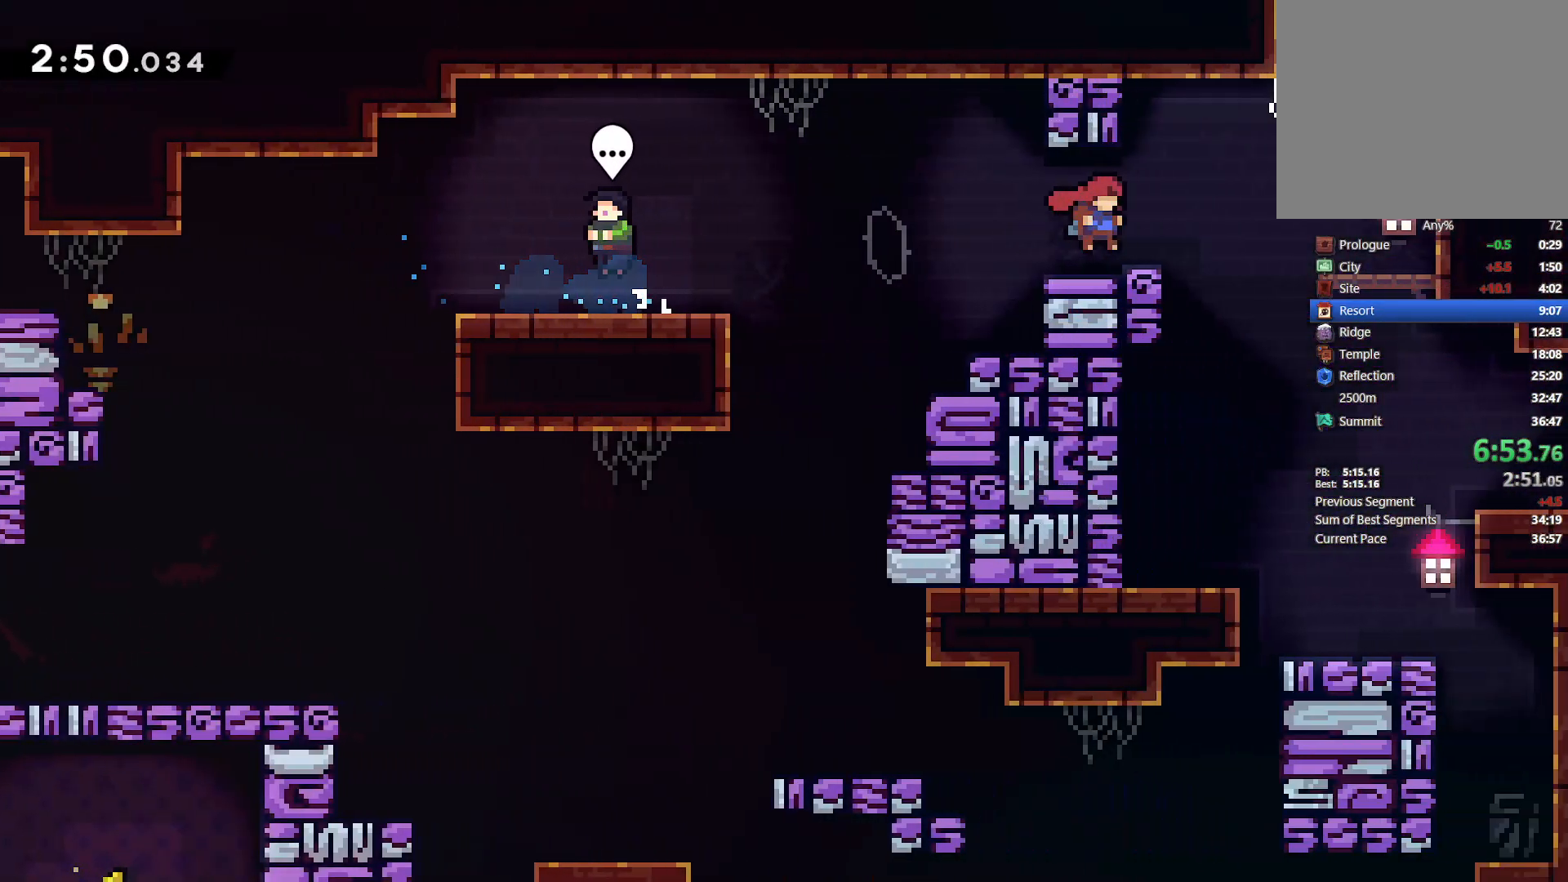
{"buttons": ["DPAD_DOWN", "DPAD_RIGHT"], "left_stick": "center", "right_stick": "center", "events": [[117, "CROSS", "up"], [333, "SQUARE", "down"], [450, "SQUARE", "up"]]}
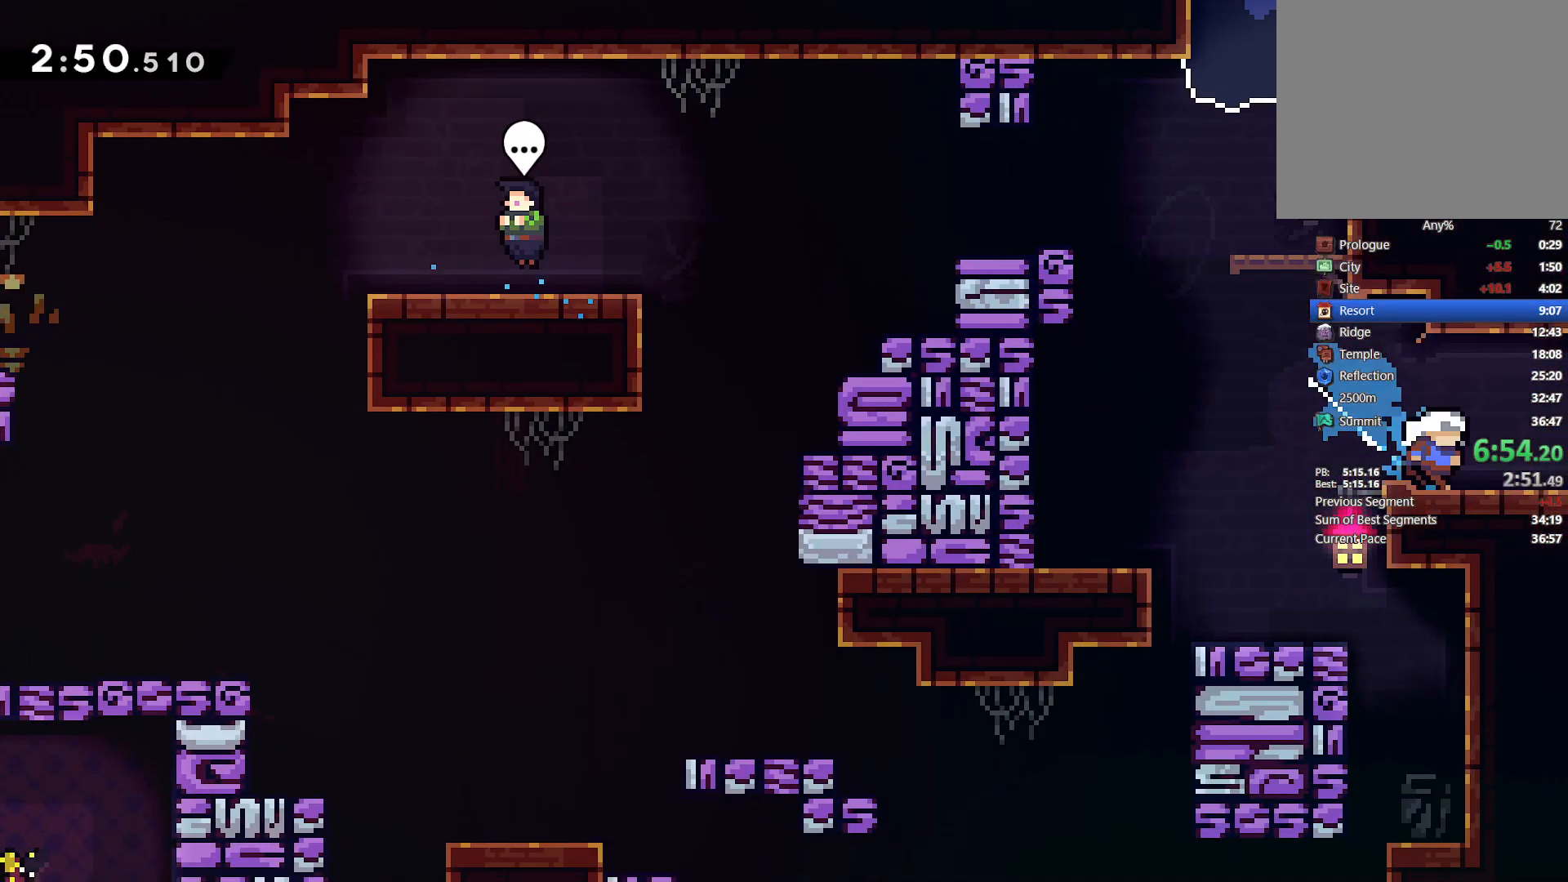
{"buttons": ["CROSS", "L2", "DPAD_UP", "DPAD_RIGHT"], "left_stick": "center", "right_stick": "center", "events": [[33, "CROSS", "down"], [67, "DPAD_DOWN", "up"], [133, "DPAD_UP", "down"], [233, "L2", "down"]]}